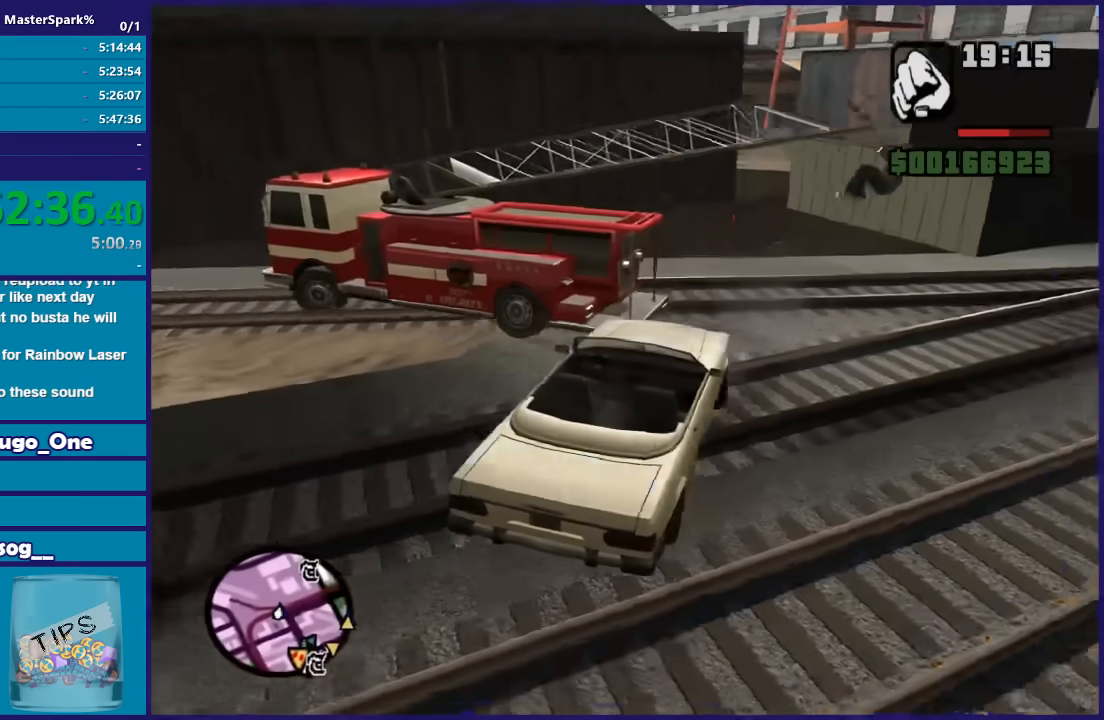
Gameplay with a controller (Xbox layout); each line is a JSON object with the inputs held at the frame after it. "button_events" lists button changes between this image and that frame as [ms after this image, input, new state], when the widget could be followed in between (sticks are given only as held states).
{"buttons": ["R2"], "left_stick": "left", "right_stick": "down-left", "button_events": [[67, "R2", "down"]]}
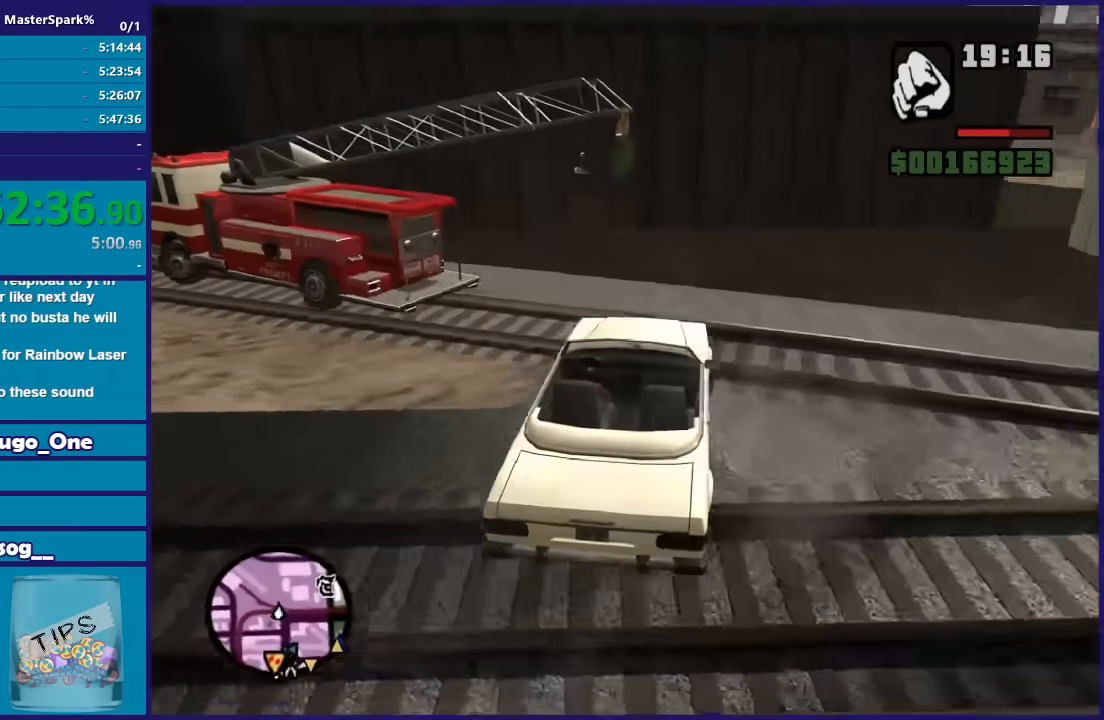
{"buttons": ["R2"], "left_stick": "left", "right_stick": "down-left", "button_events": []}
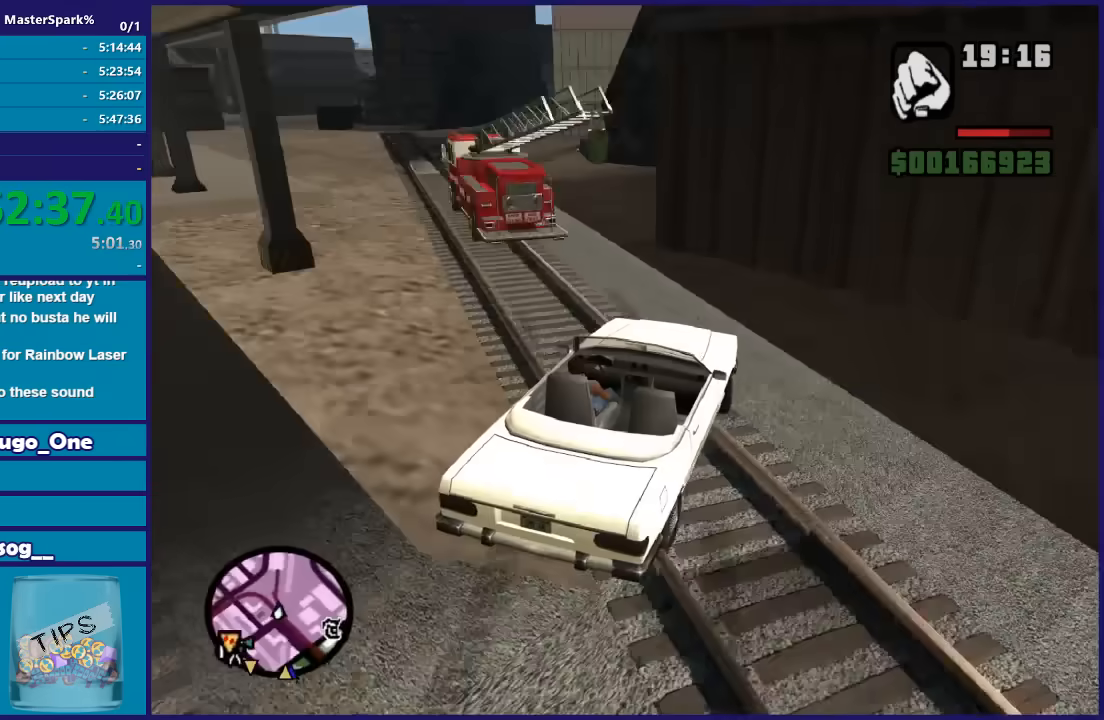
{"buttons": ["R2"], "left_stick": "center", "right_stick": "down-left", "button_events": []}
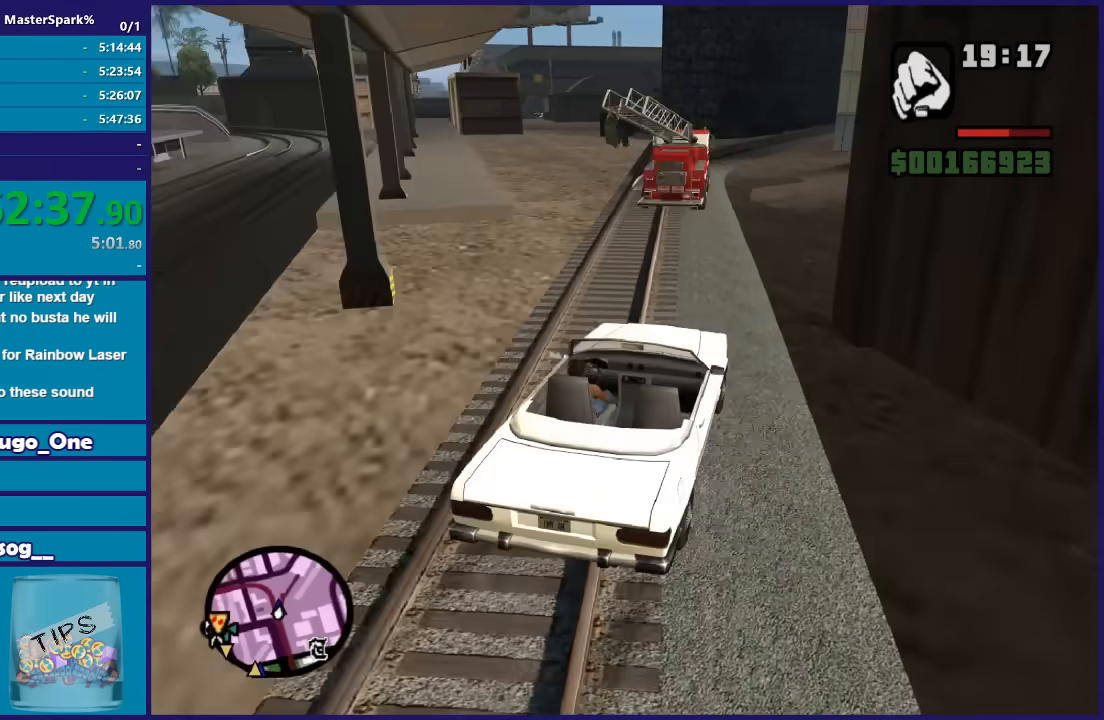
{"buttons": ["R2"], "left_stick": "center", "right_stick": "center", "button_events": []}
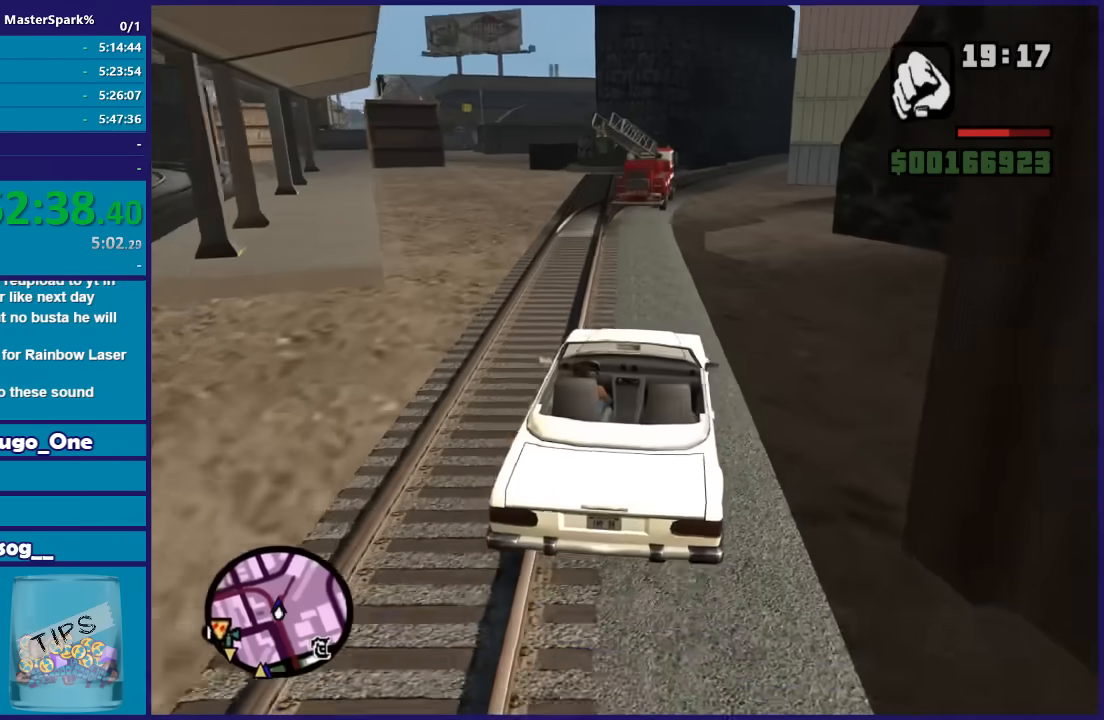
{"buttons": ["R2"], "left_stick": "center", "right_stick": "down", "button_events": []}
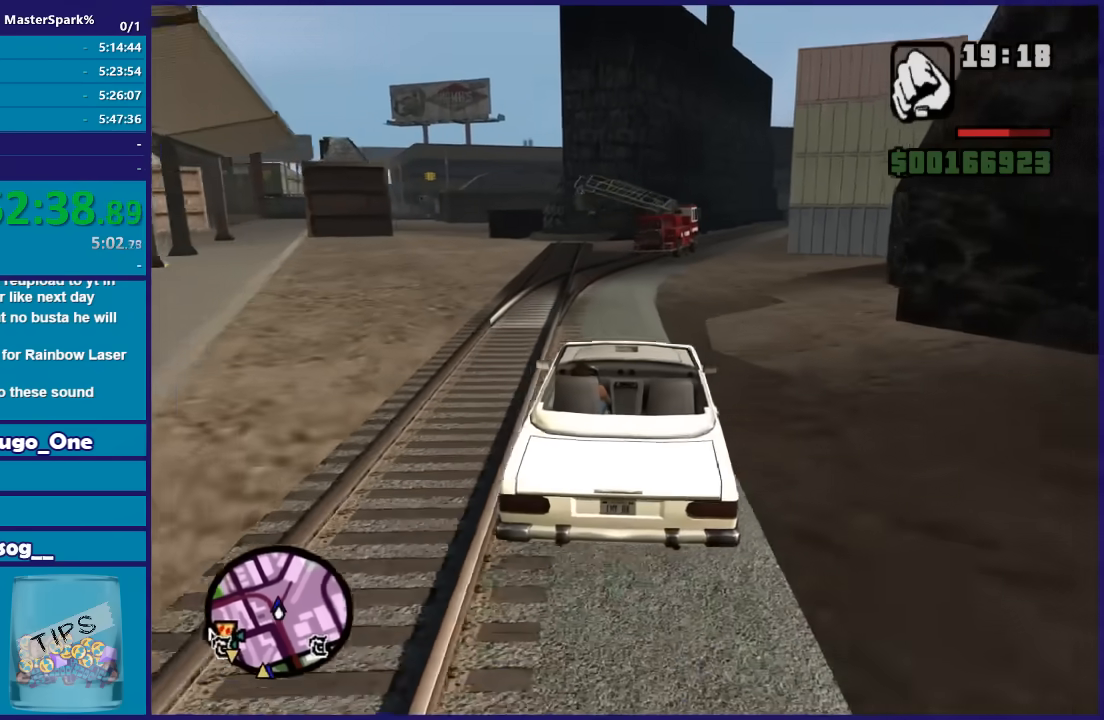
{"buttons": ["R2"], "left_stick": "center", "right_stick": "down", "button_events": []}
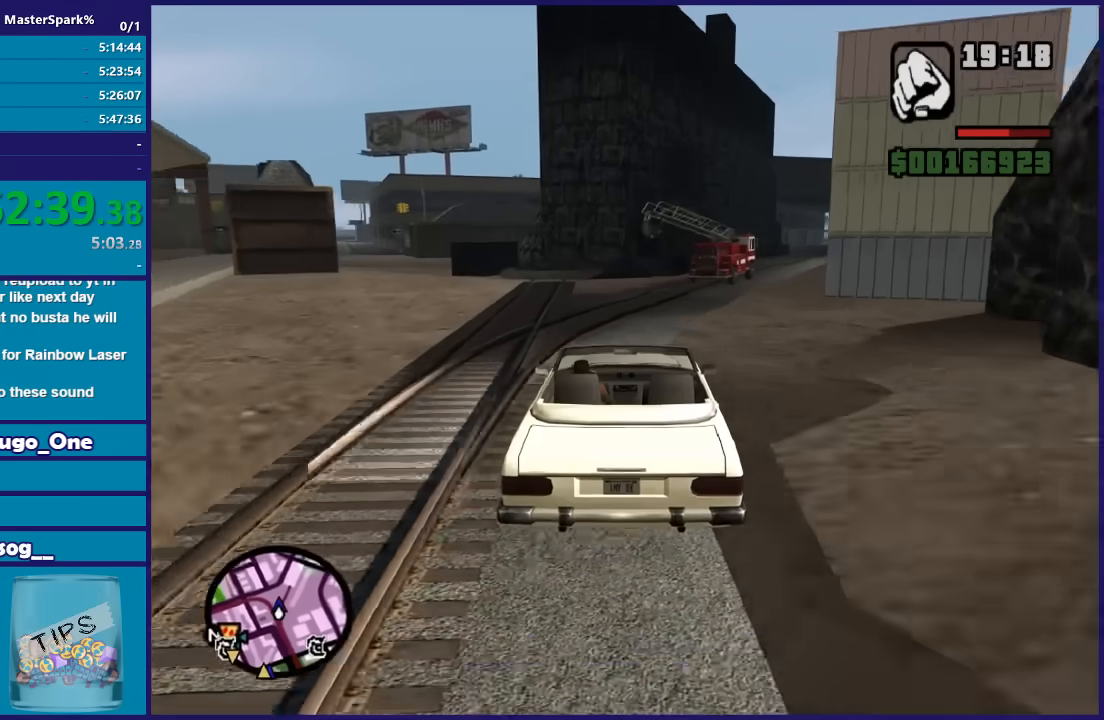
{"buttons": ["R2"], "left_stick": "right", "right_stick": "down", "button_events": []}
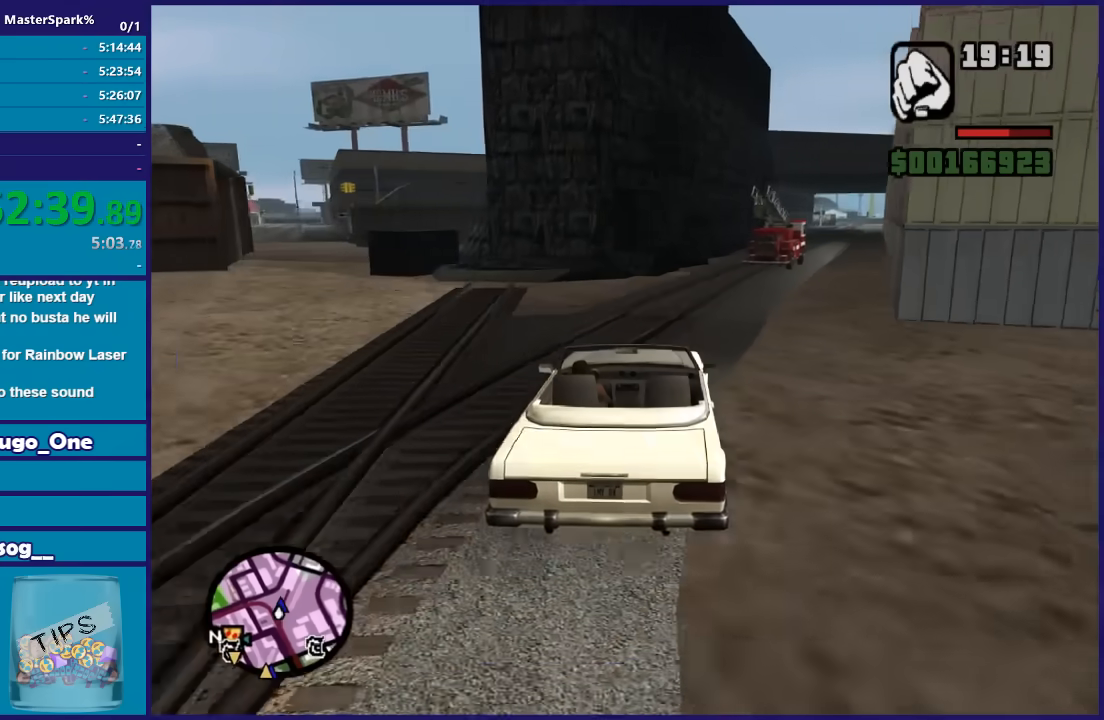
{"buttons": ["R2"], "left_stick": "center", "right_stick": "down", "button_events": []}
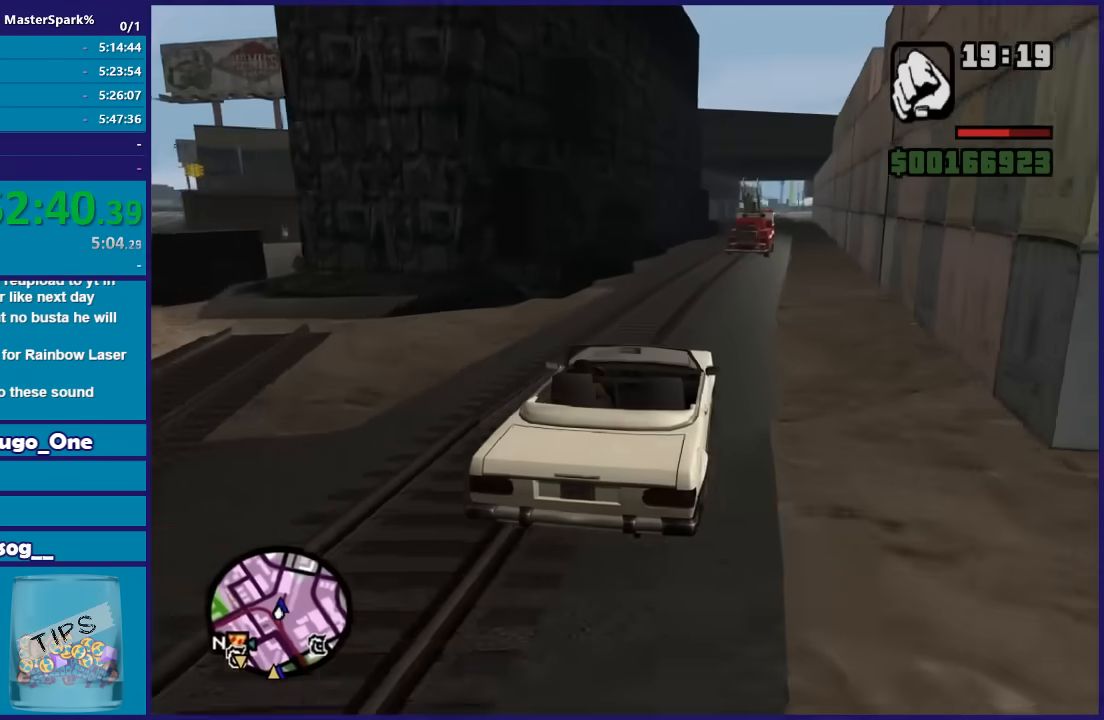
{"buttons": ["R2"], "left_stick": "center", "right_stick": "down", "button_events": []}
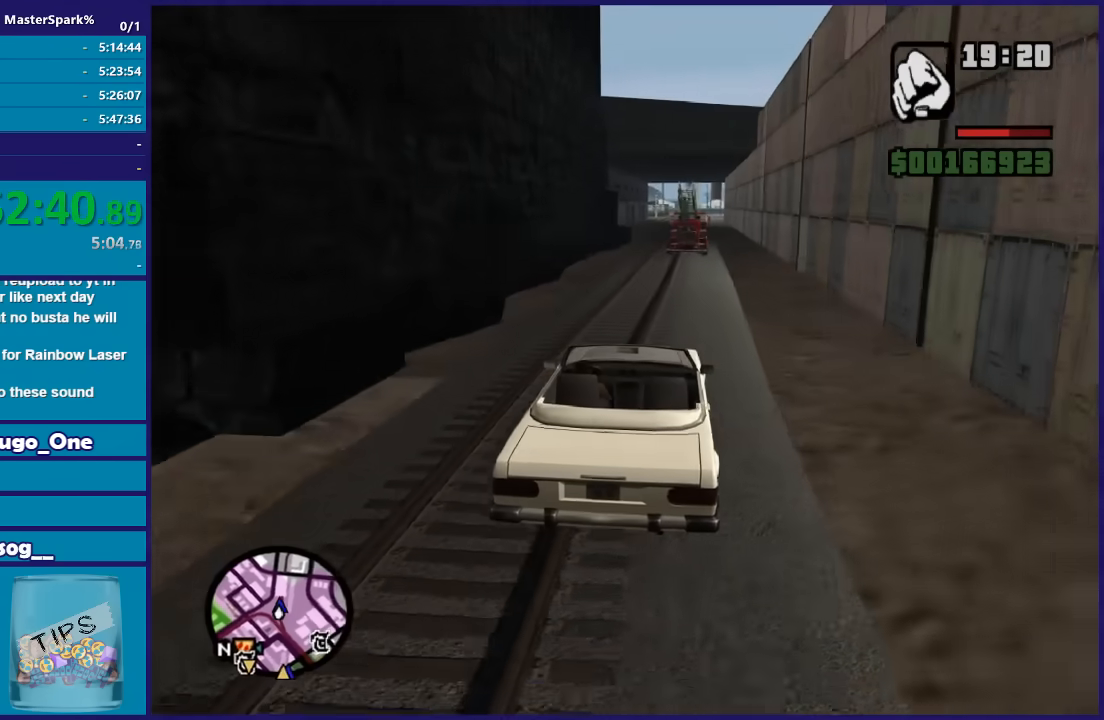
{"buttons": ["R2"], "left_stick": "center", "right_stick": "down", "button_events": []}
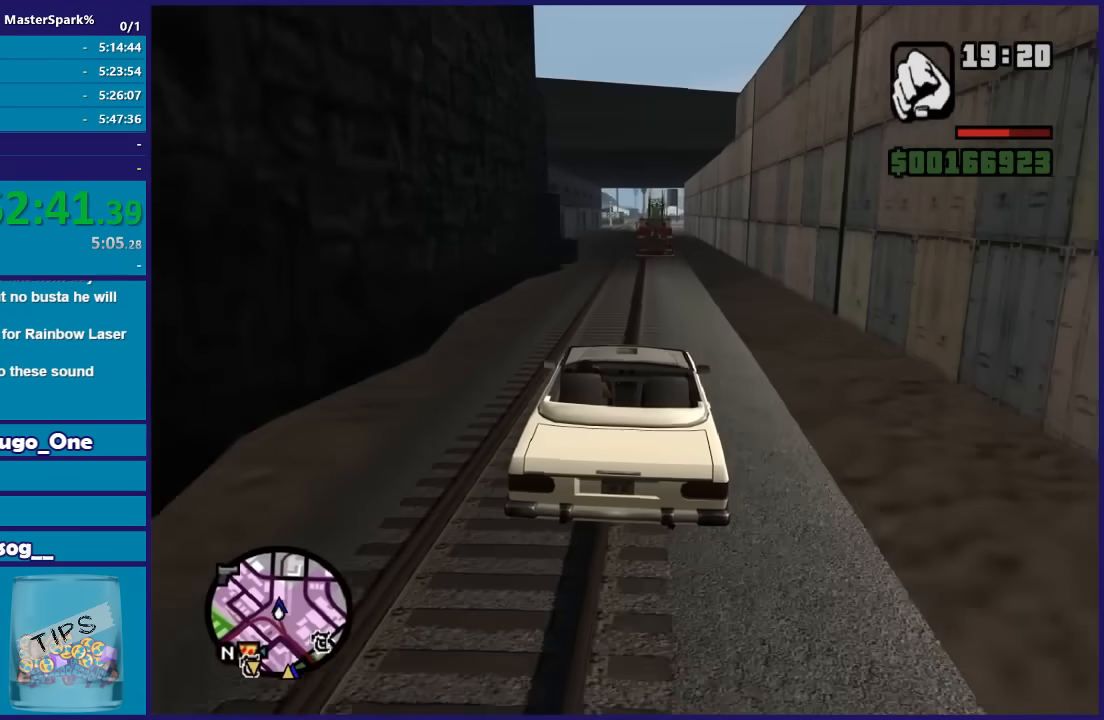
{"buttons": ["R2"], "left_stick": "center", "right_stick": "down", "button_events": []}
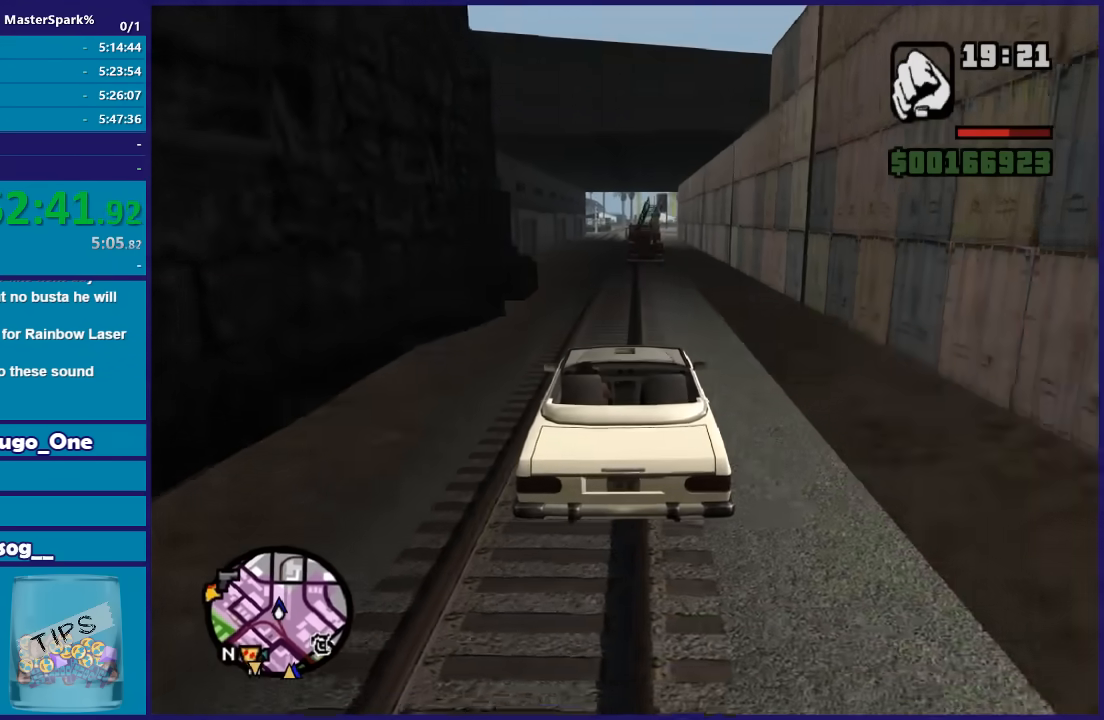
{"buttons": ["R2"], "left_stick": "center", "right_stick": "down", "button_events": []}
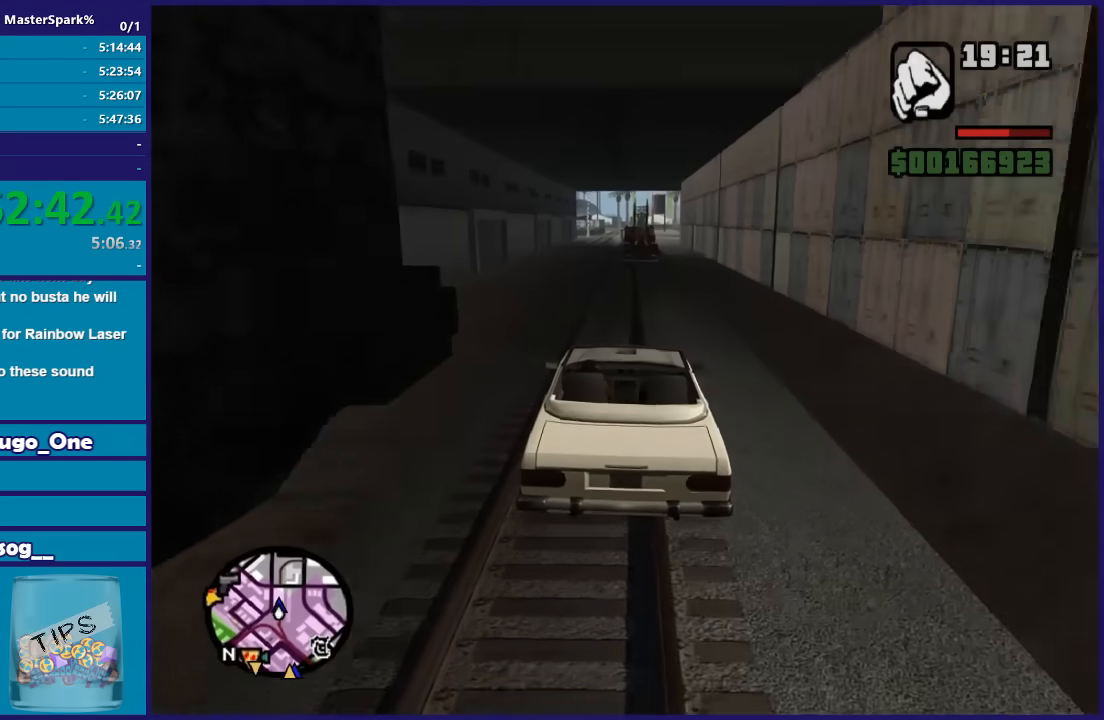
{"buttons": ["R2"], "left_stick": "center", "right_stick": "down", "button_events": []}
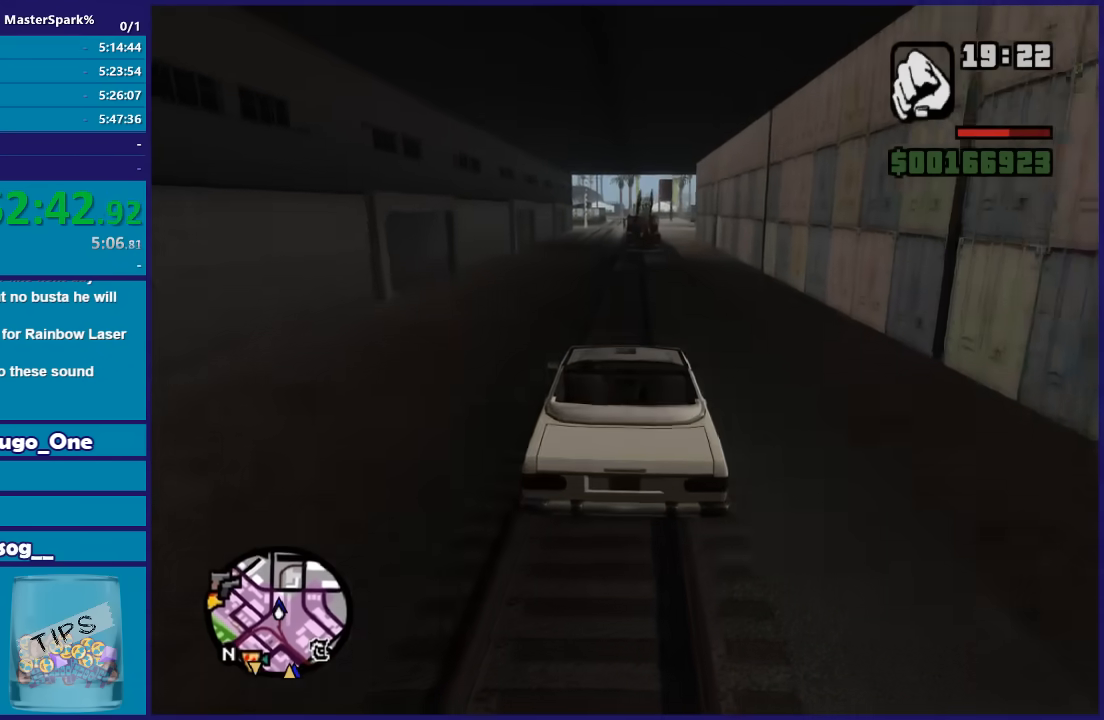
{"buttons": ["R2"], "left_stick": "center", "right_stick": "down-left", "button_events": []}
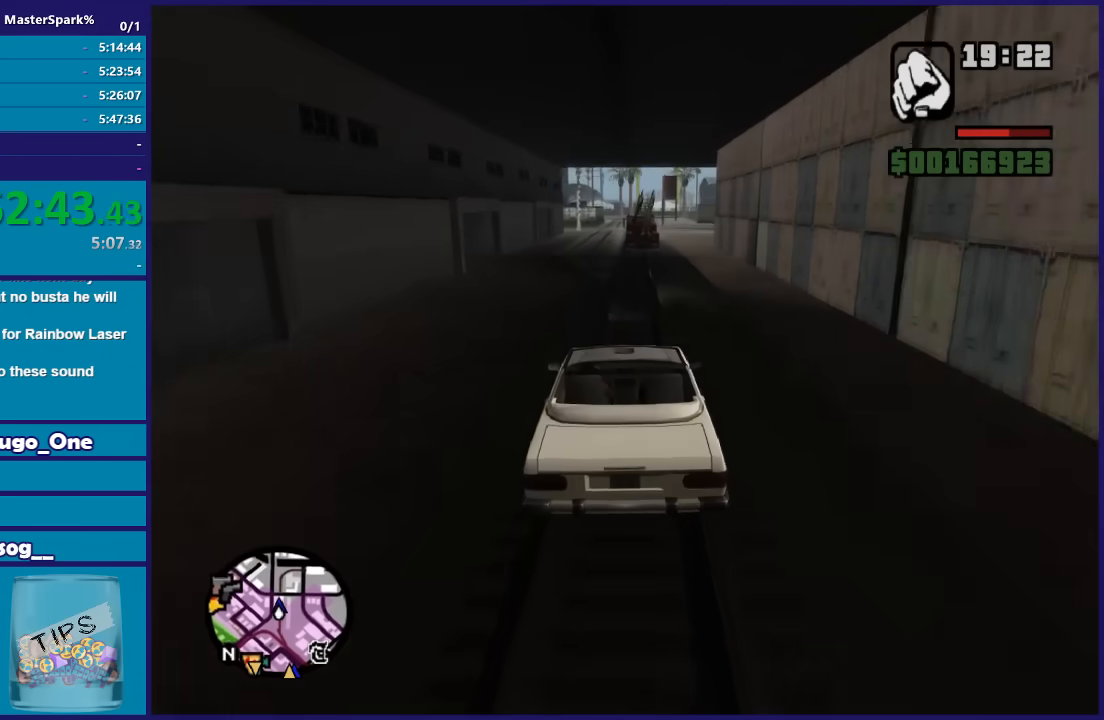
{"buttons": ["R2"], "left_stick": "center", "right_stick": "down-left", "button_events": []}
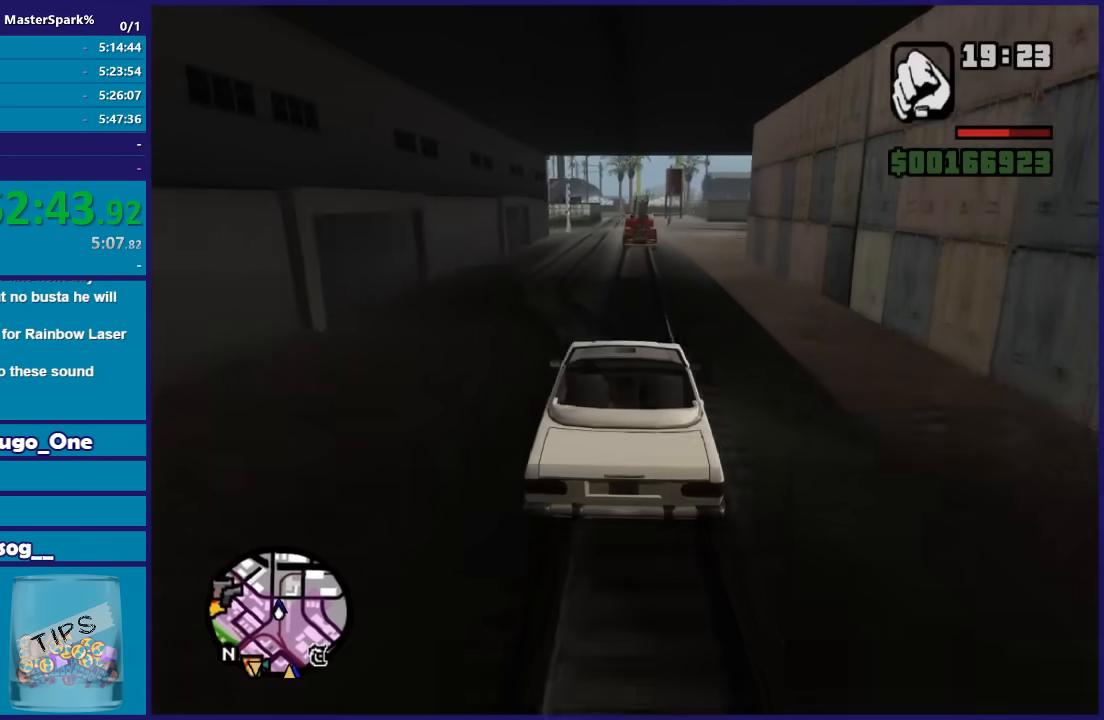
{"buttons": ["R2"], "left_stick": "center", "right_stick": "down-left", "button_events": []}
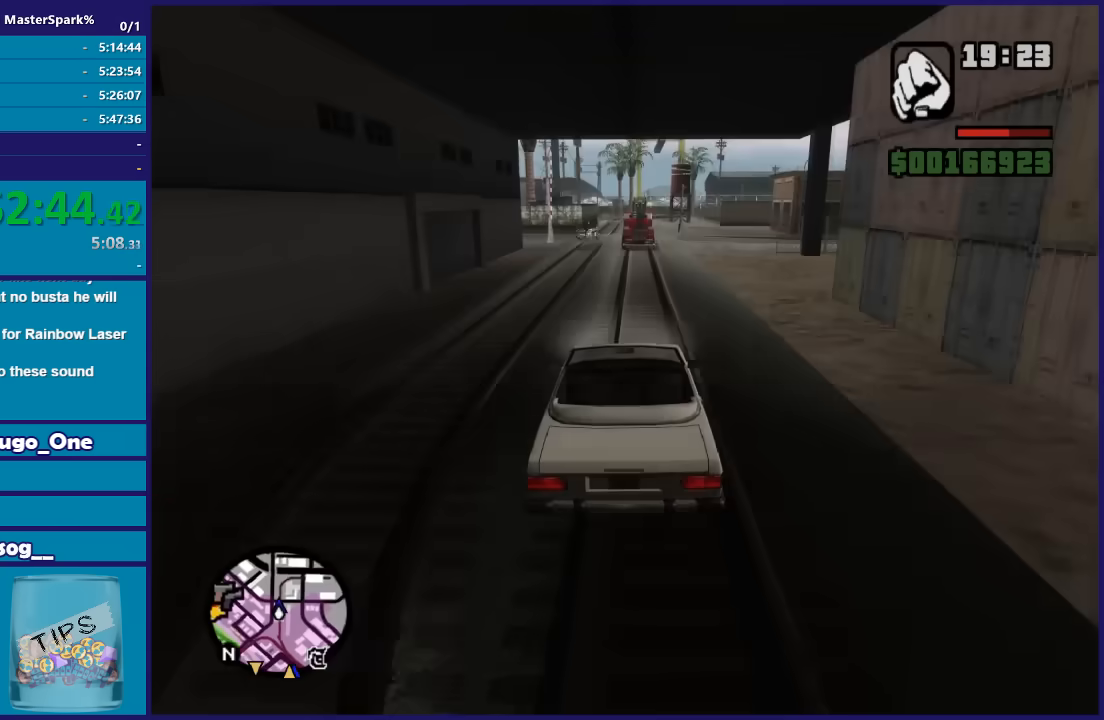
{"buttons": ["R2"], "left_stick": "center", "right_stick": "down-left", "button_events": []}
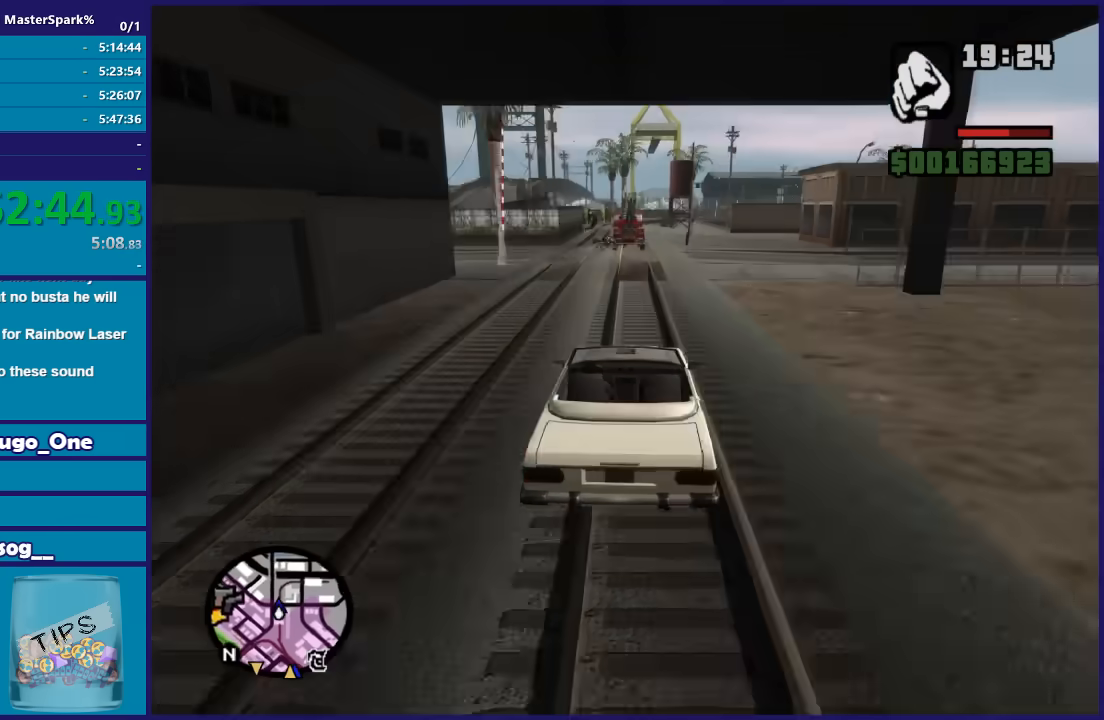
{"buttons": ["R2"], "left_stick": "right", "right_stick": "down-left", "button_events": []}
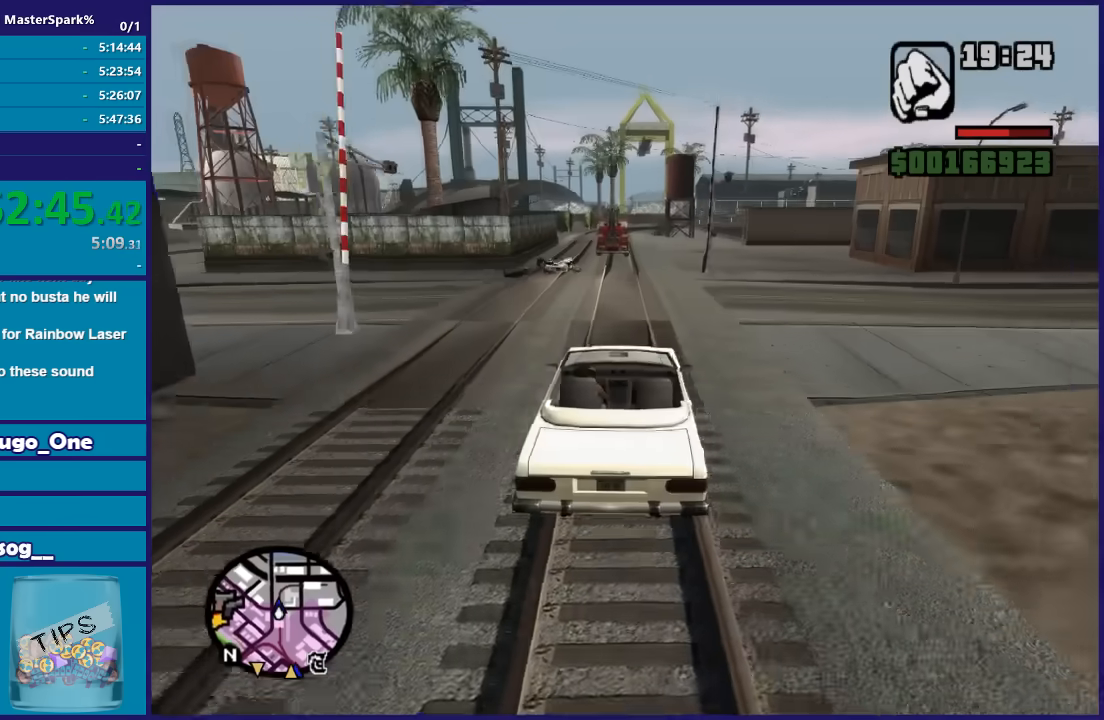
{"buttons": ["R2"], "left_stick": "left", "right_stick": "down-left", "button_events": []}
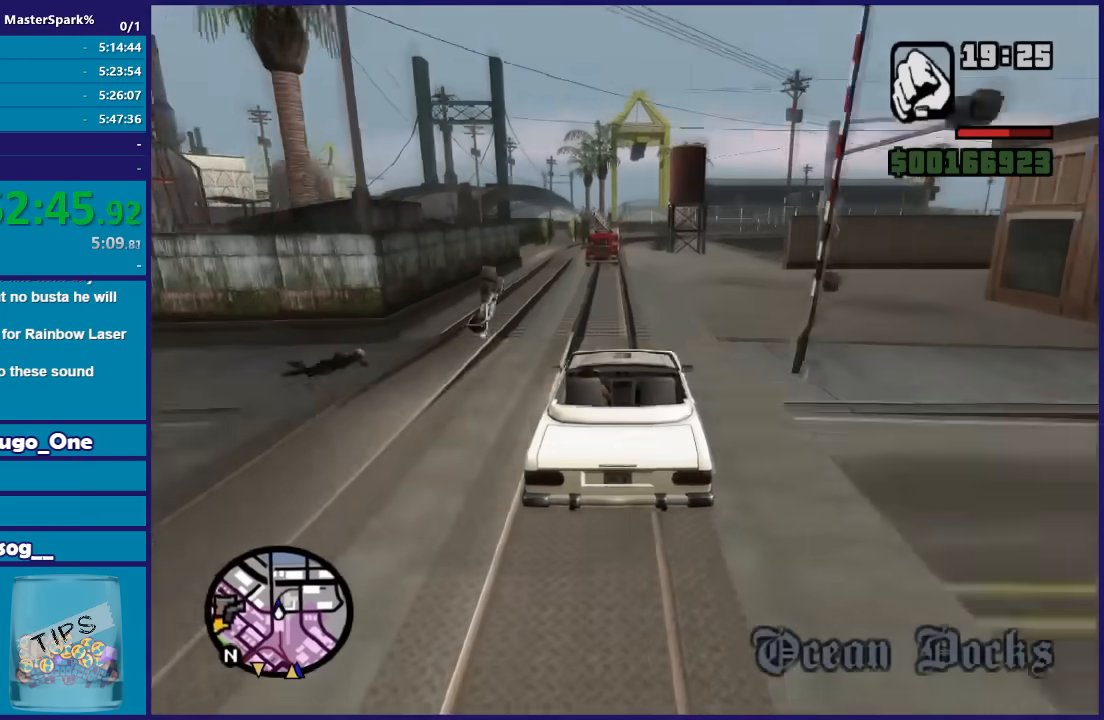
{"buttons": ["R2"], "left_stick": "center", "right_stick": "down-left", "button_events": []}
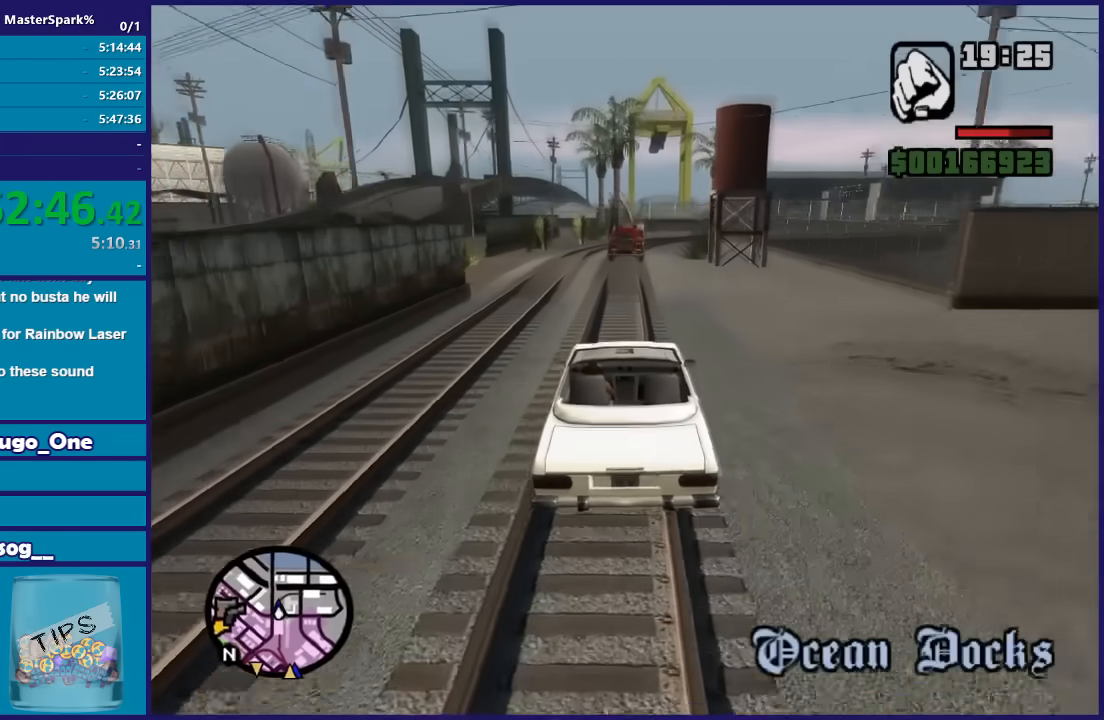
{"buttons": ["R2"], "left_stick": "center", "right_stick": "down-left", "button_events": []}
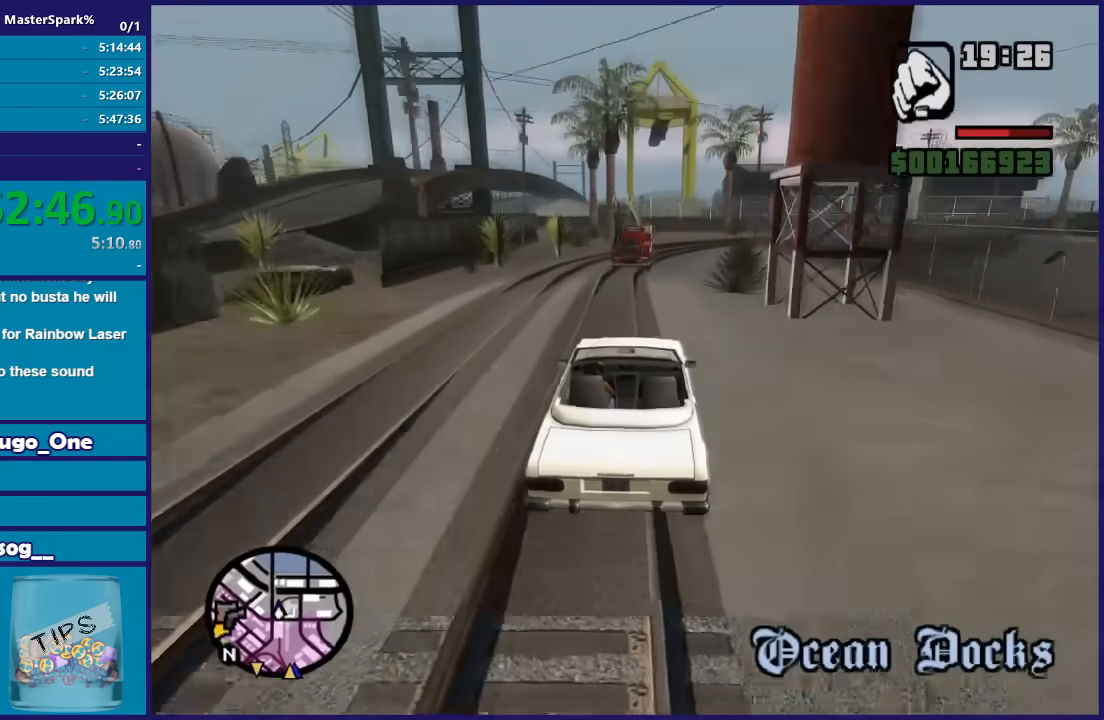
{"buttons": ["R2"], "left_stick": "center", "right_stick": "down-left", "button_events": []}
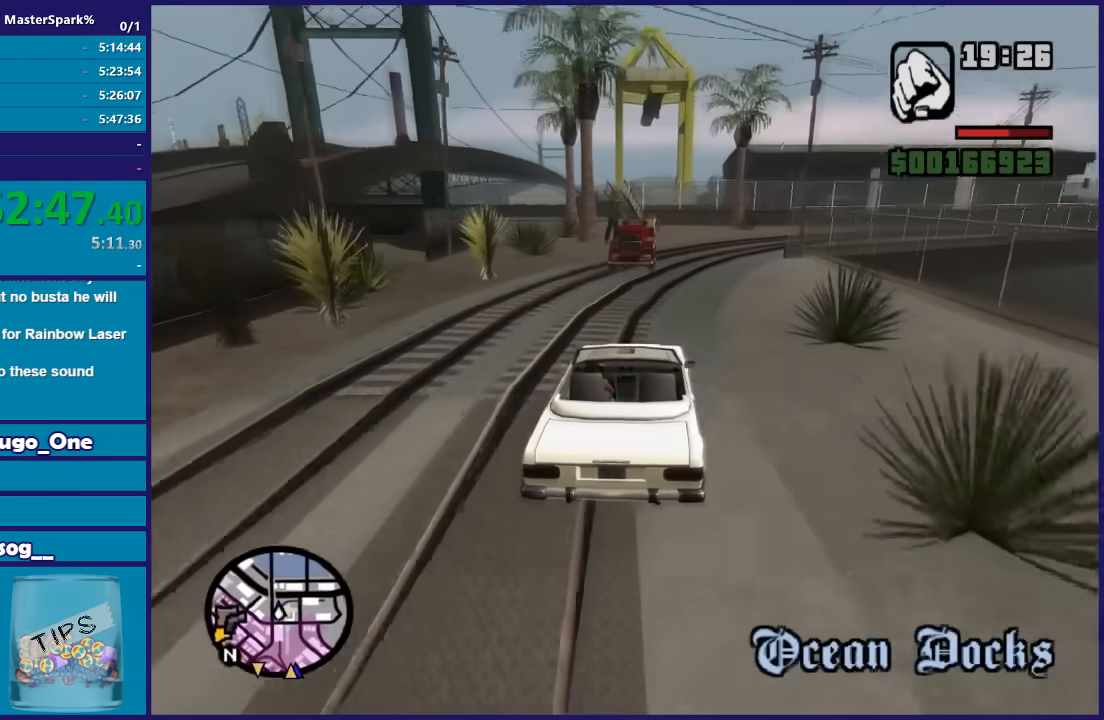
{"buttons": ["L2", "R2"], "left_stick": "left", "right_stick": "down-left", "button_events": [[501, "L2", "down"]]}
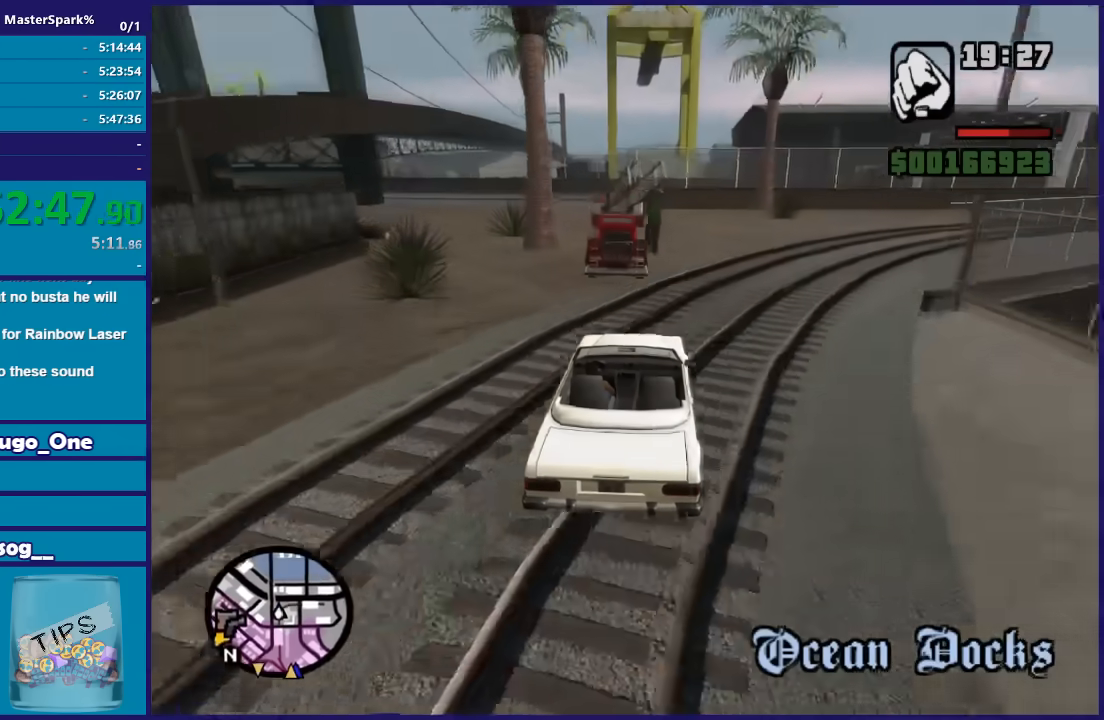
{"buttons": [], "left_stick": "center", "right_stick": "down-left", "button_events": [[33, "R2", "up"], [133, "L2", "up"], [200, "L2", "down"], [367, "L2", "up"]]}
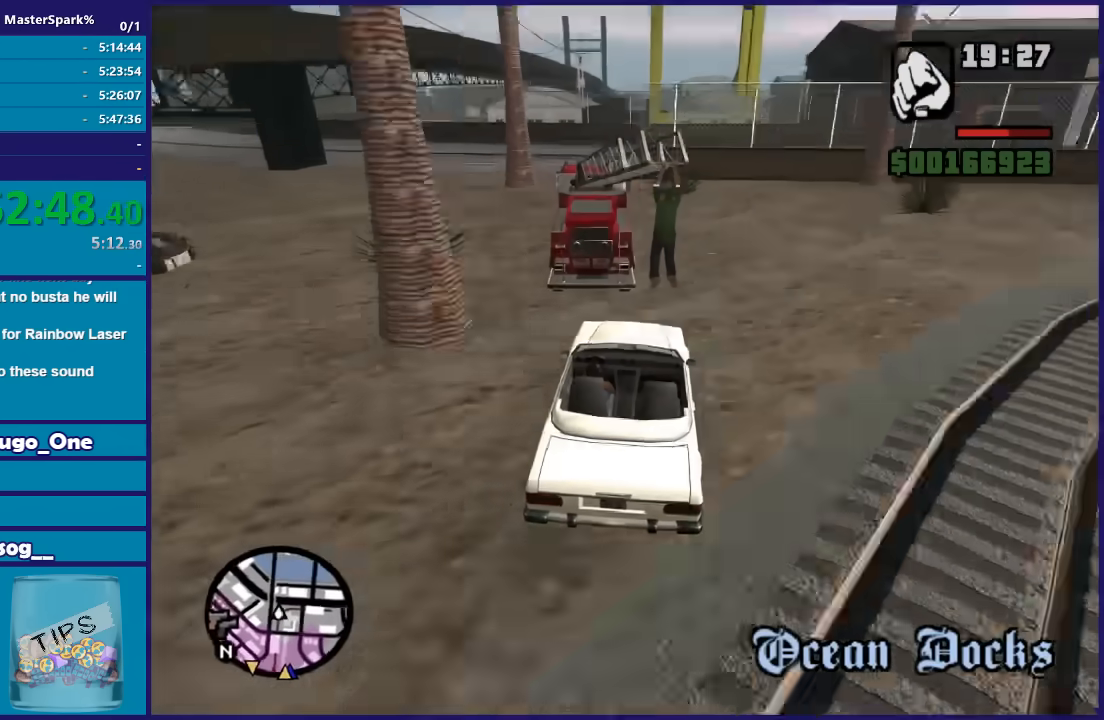
{"buttons": [], "left_stick": "down-left", "right_stick": "down-left", "button_events": []}
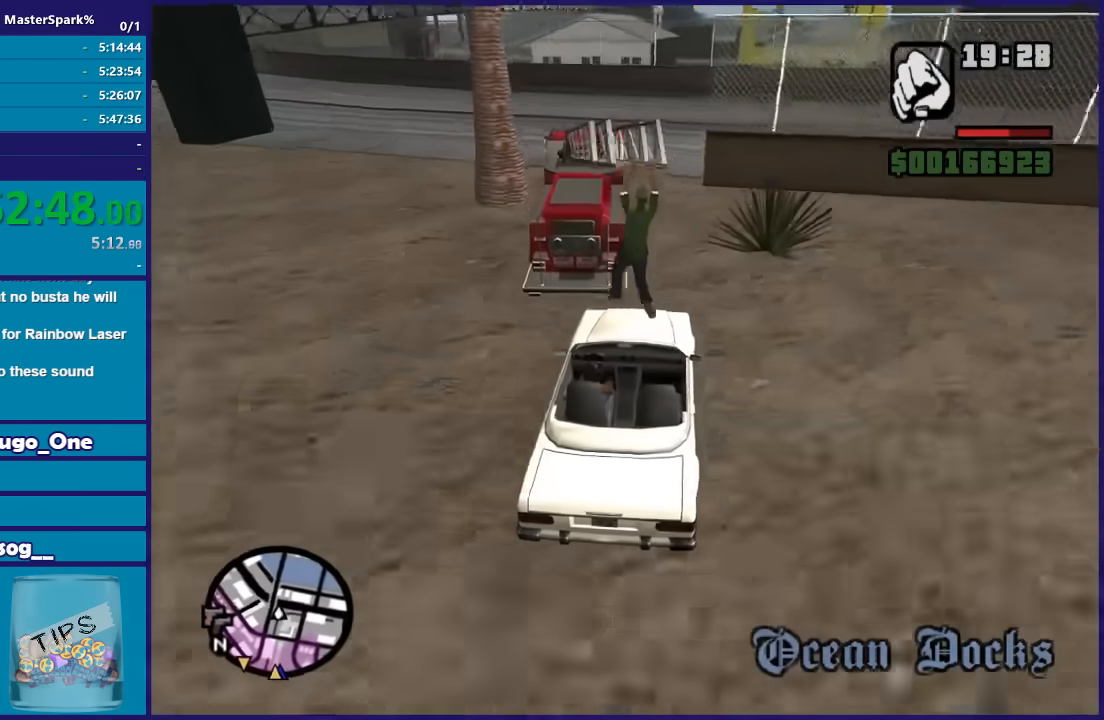
{"buttons": [], "left_stick": "left", "right_stick": "down-left", "button_events": []}